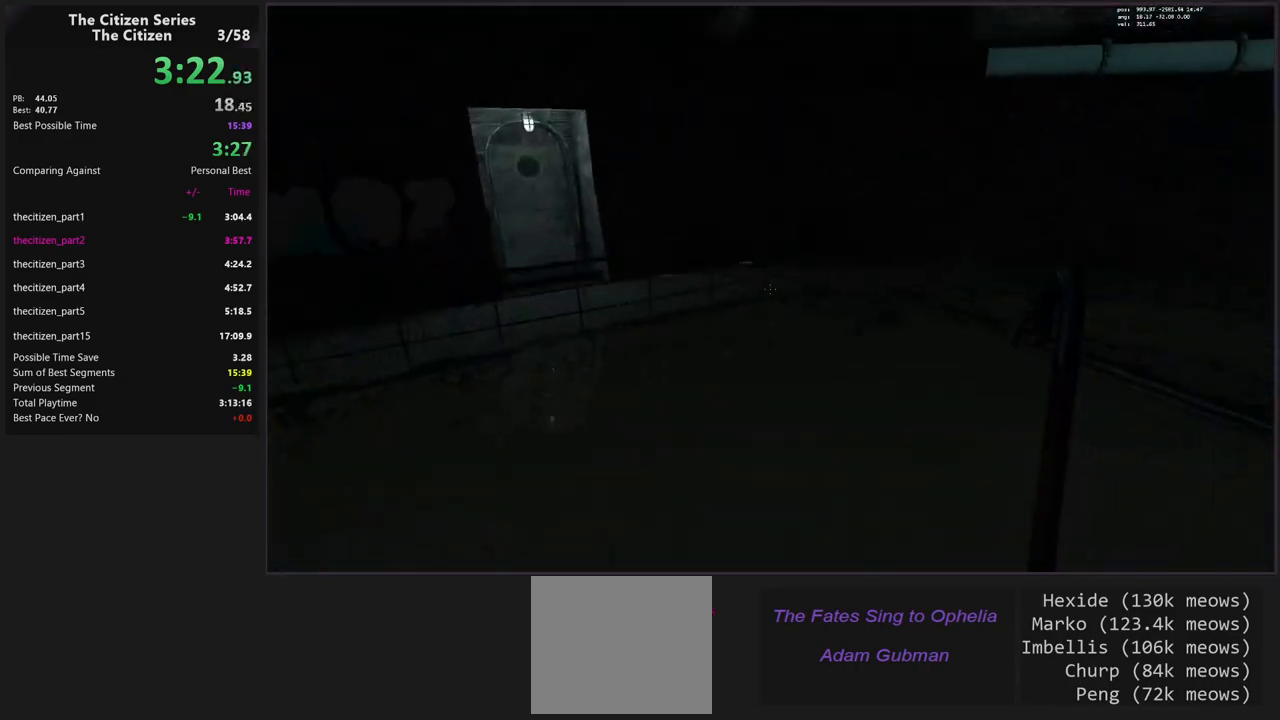
Gameplay with keyboard; each line is a JSON object with the keys held at the frame after it. "events" lists presses ("down") and releases ("up") of "1", "2", "3", "4", "5", "a", "alt", "c", "caps_lock", "ctrl", "d", "e", "f", "g", "q", "s", "shift", "space", "t", "tab", "v", "w", "x" and "z" between this image and that frame as [ms after this image, input, new state], when the widget could be followed in between. No other keys are recorded. Mouse input is not recorded.
{"keys": ["a", "v"], "events": [[133, "space", "up"], [450, "v", "down"]]}
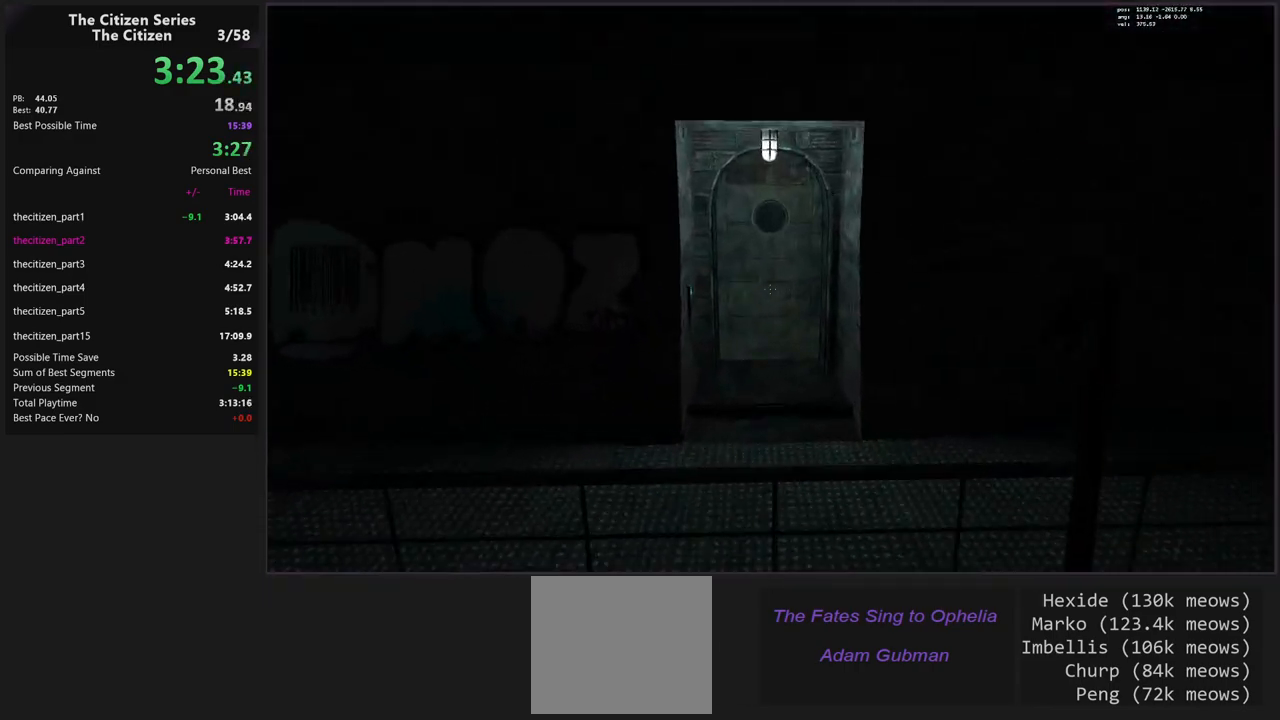
{"keys": ["v", "w"], "events": [[100, "a", "up"], [100, "w", "down"]]}
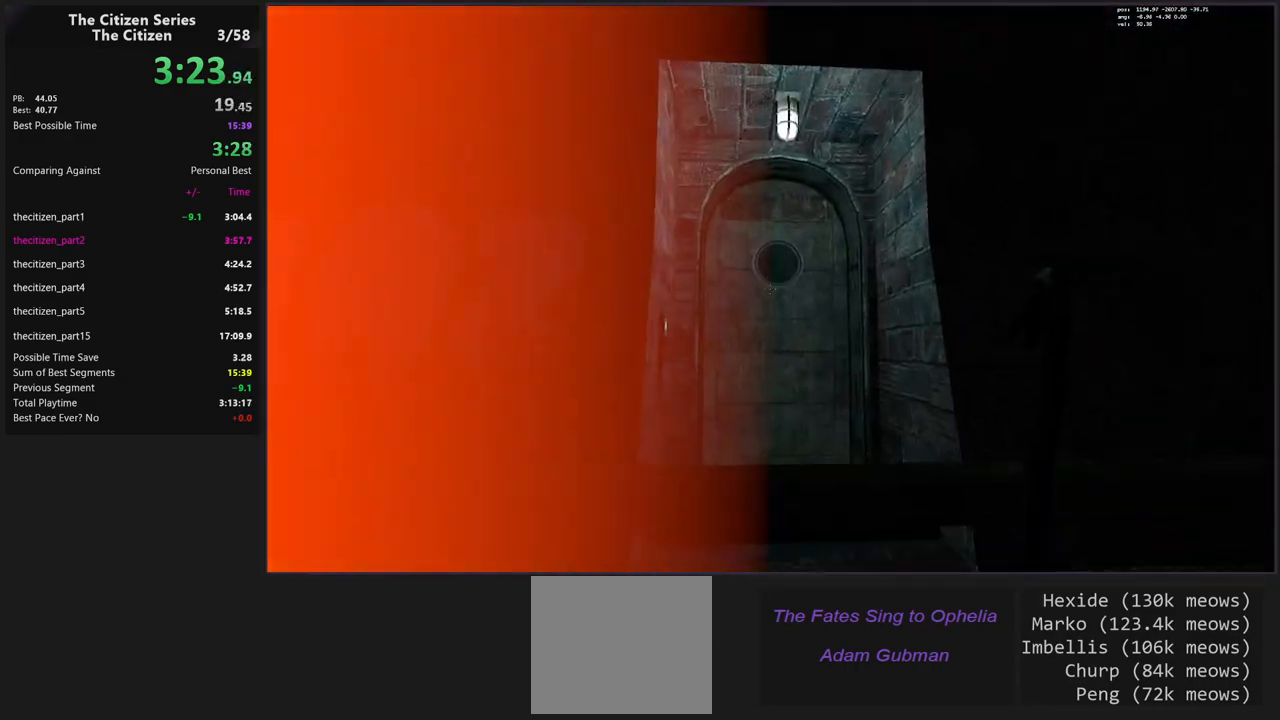
{"keys": ["v", "w"], "events": []}
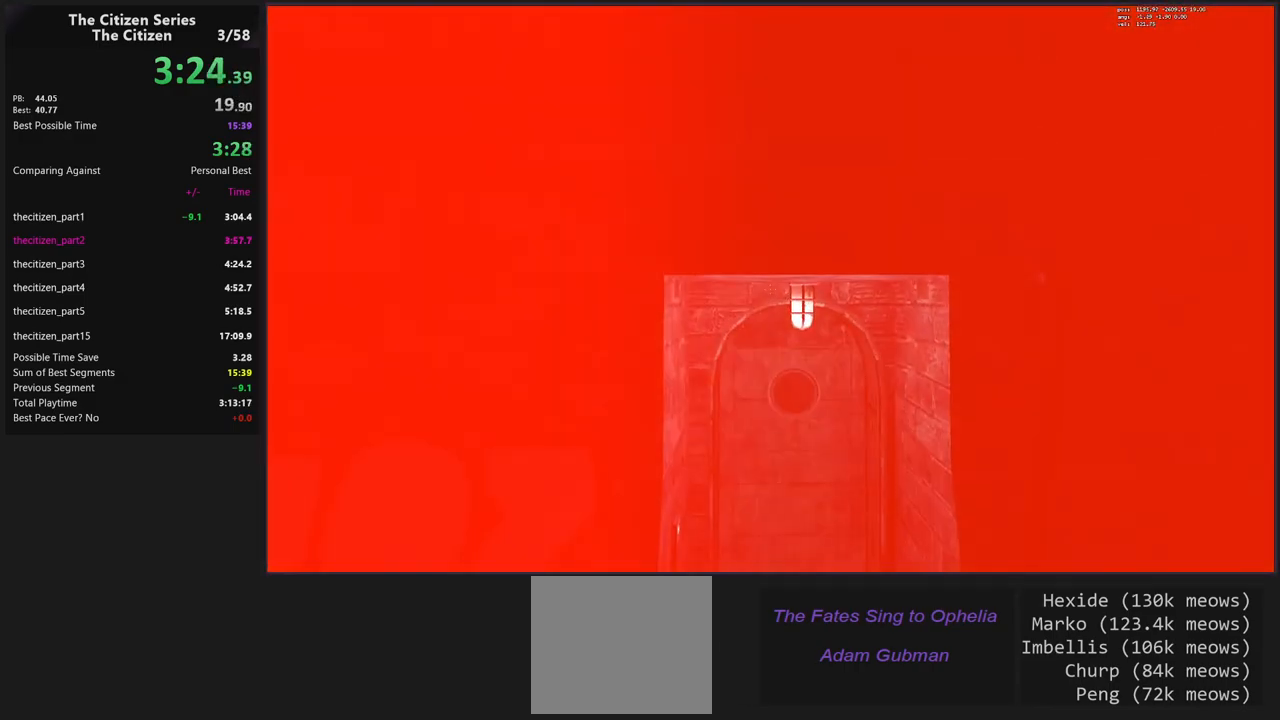
{"keys": [], "events": [[33, "ctrl", "down"], [133, "v", "up"], [350, "ctrl", "up"], [500, "w", "up"]]}
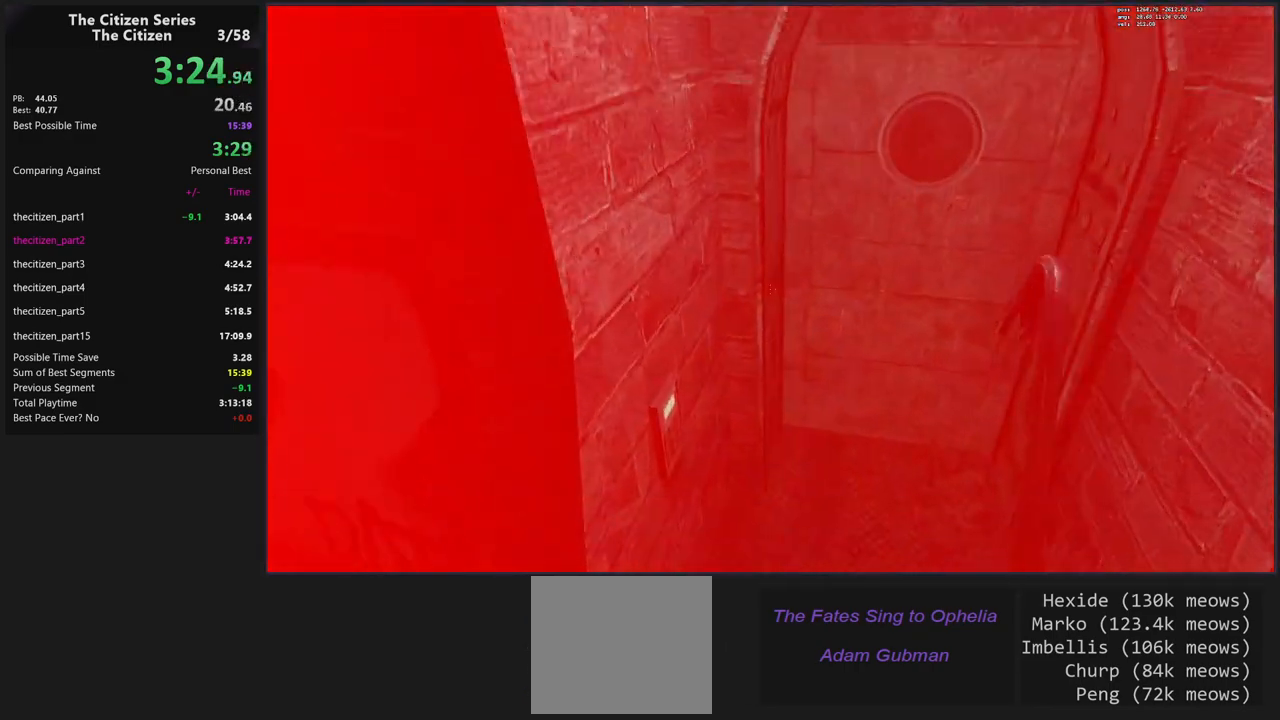
{"keys": [], "events": [[100, "e", "down"], [183, "e", "up"]]}
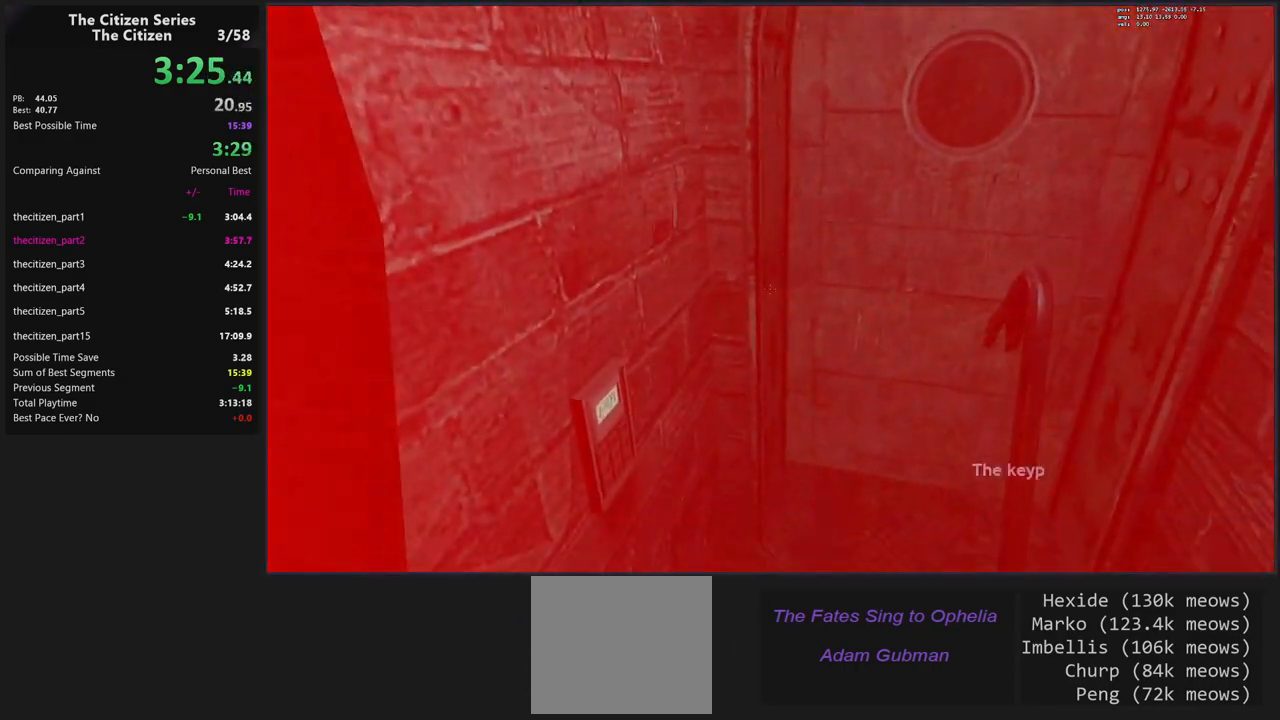
{"keys": ["w"], "events": [[67, "e", "down"], [150, "e", "up"], [200, "w", "down"], [300, "d", "down"], [350, "d", "up"]]}
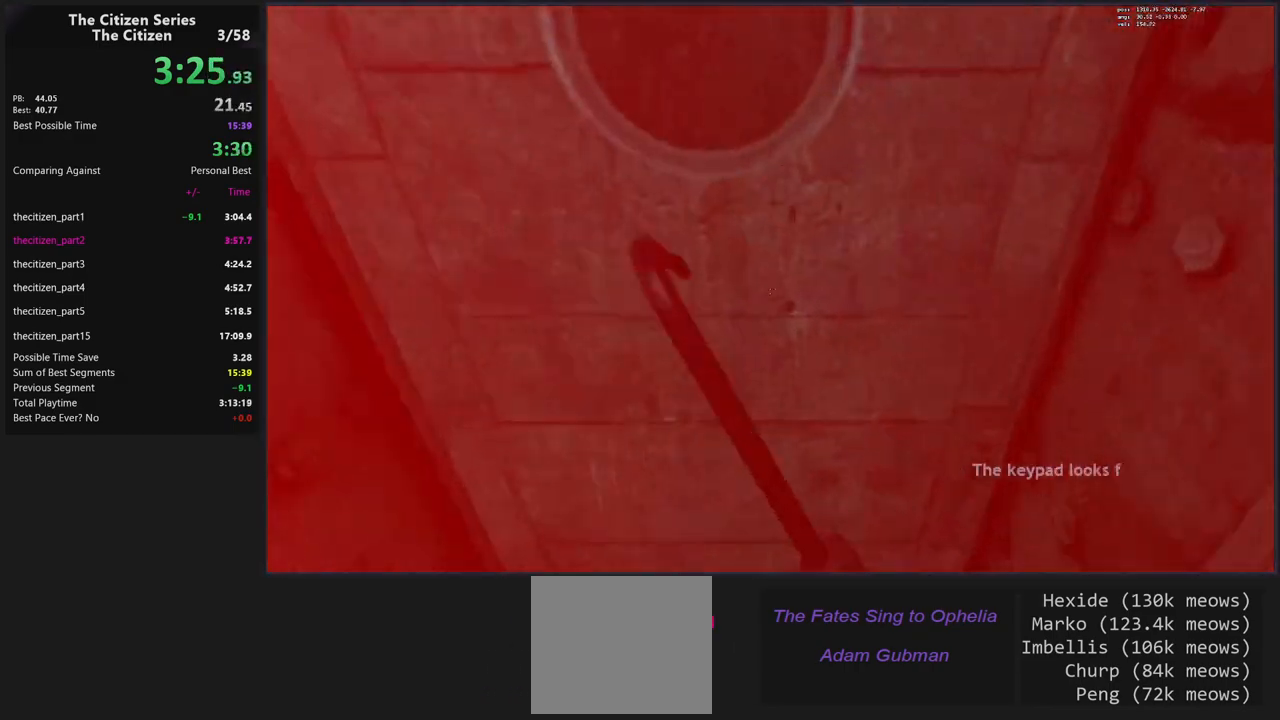
{"keys": [], "events": [[33, "w", "up"], [367, "a", "down"], [450, "a", "up"]]}
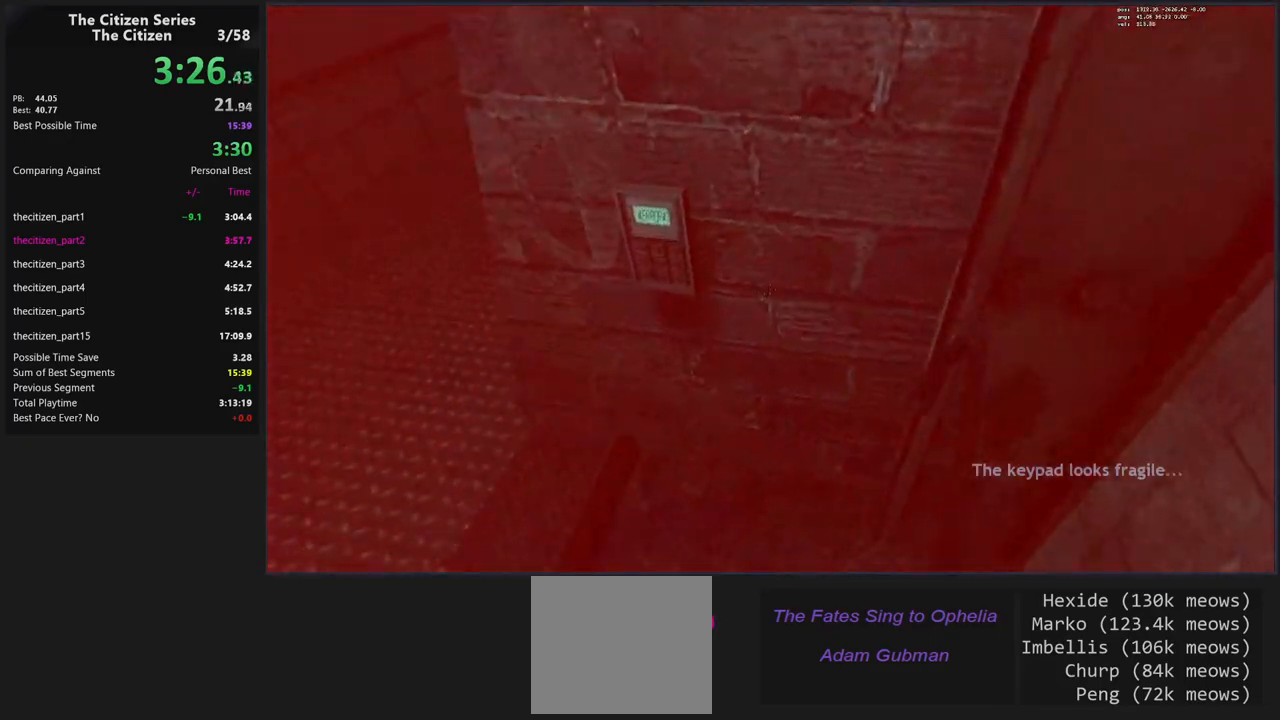
{"keys": [], "events": []}
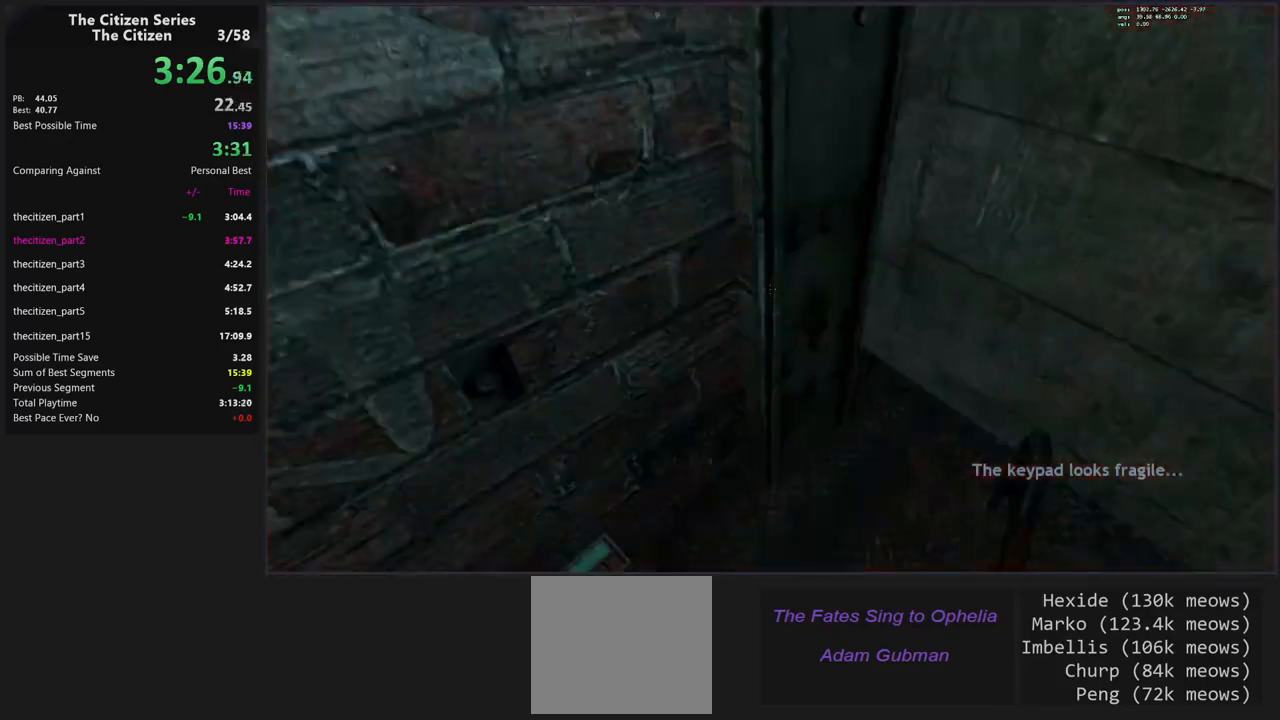
{"keys": ["w"], "events": [[117, "w", "down"]]}
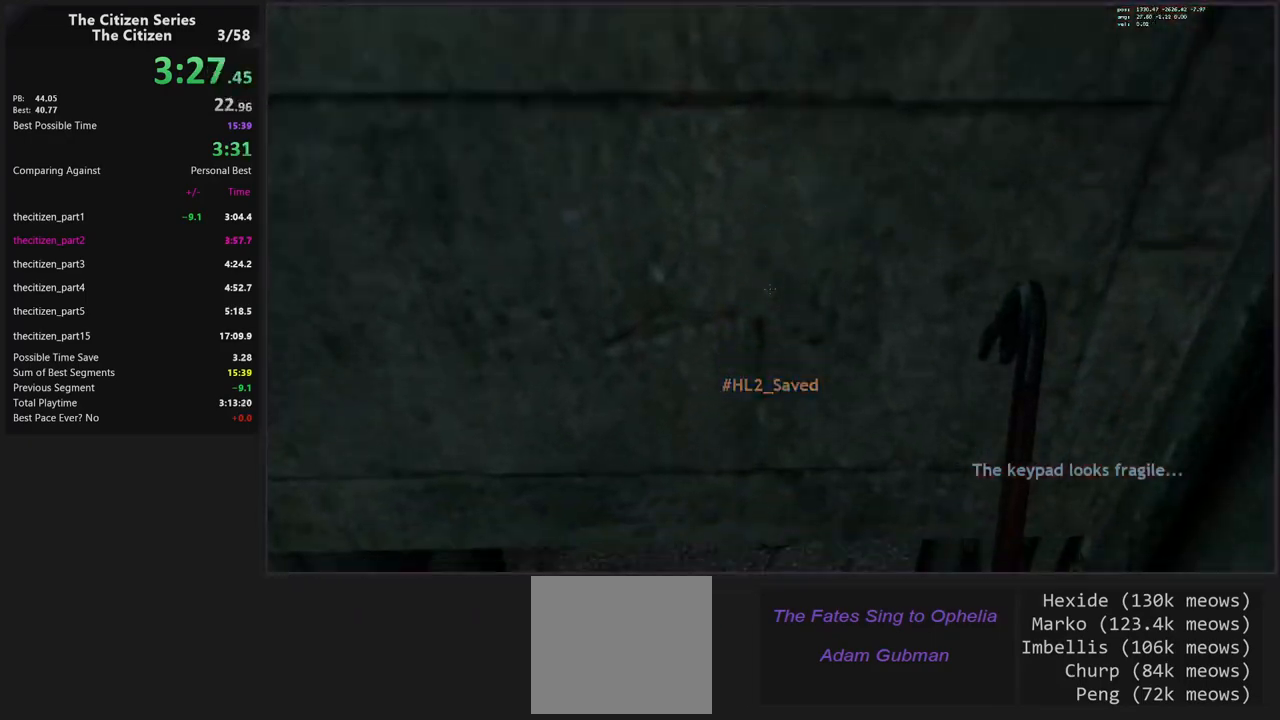
{"keys": ["w"], "events": [[167, "a", "down"], [267, "a", "up"], [350, "d", "down"], [450, "d", "up"]]}
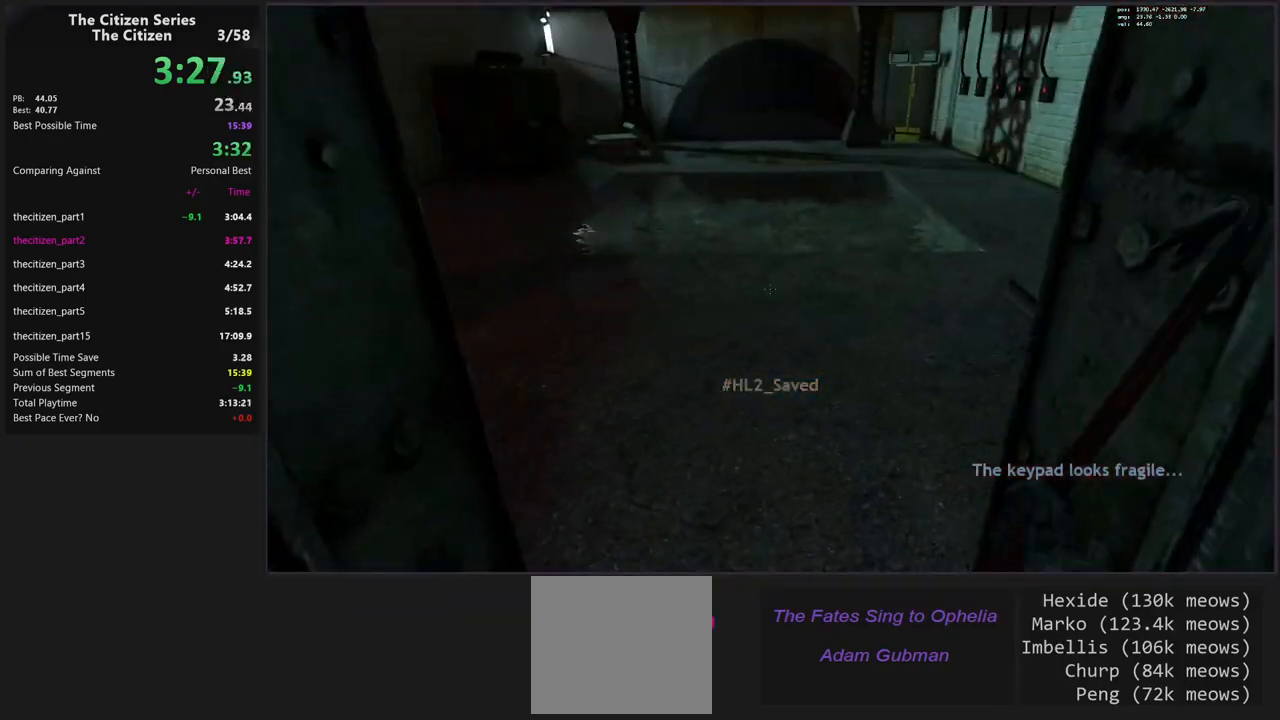
{"keys": ["shift", "w"], "events": [[417, "shift", "down"]]}
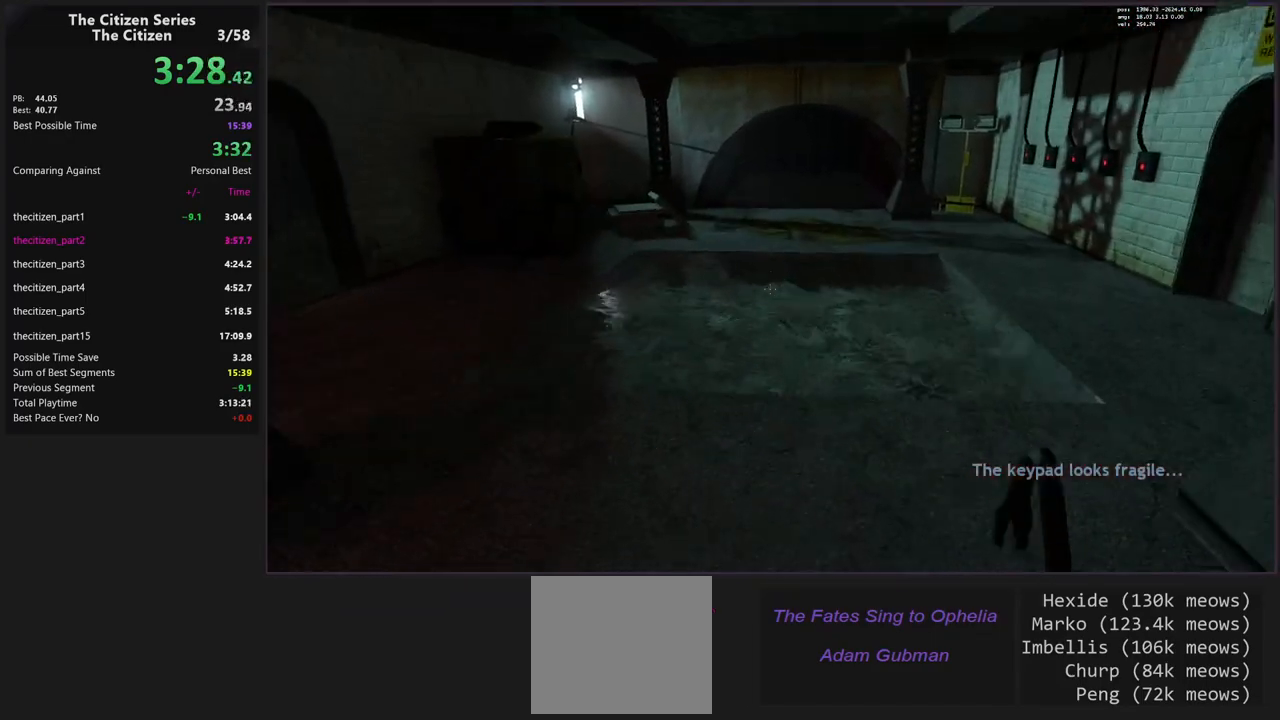
{"keys": ["a", "ctrl"], "events": [[17, "d", "down"], [100, "ctrl", "down"], [100, "w", "up"], [200, "shift", "up"], [483, "a", "down"], [483, "d", "up"]]}
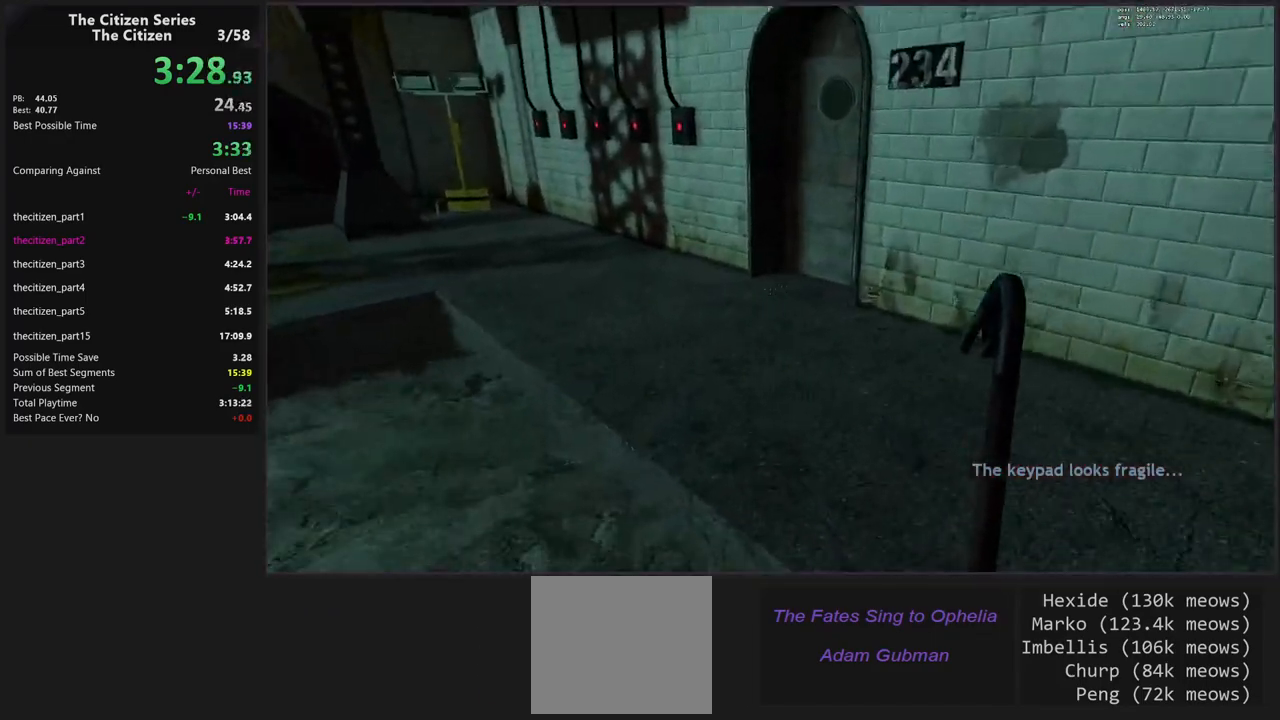
{"keys": [], "events": [[167, "space", "down"], [350, "space", "up"], [500, "a", "up"], [500, "ctrl", "up"]]}
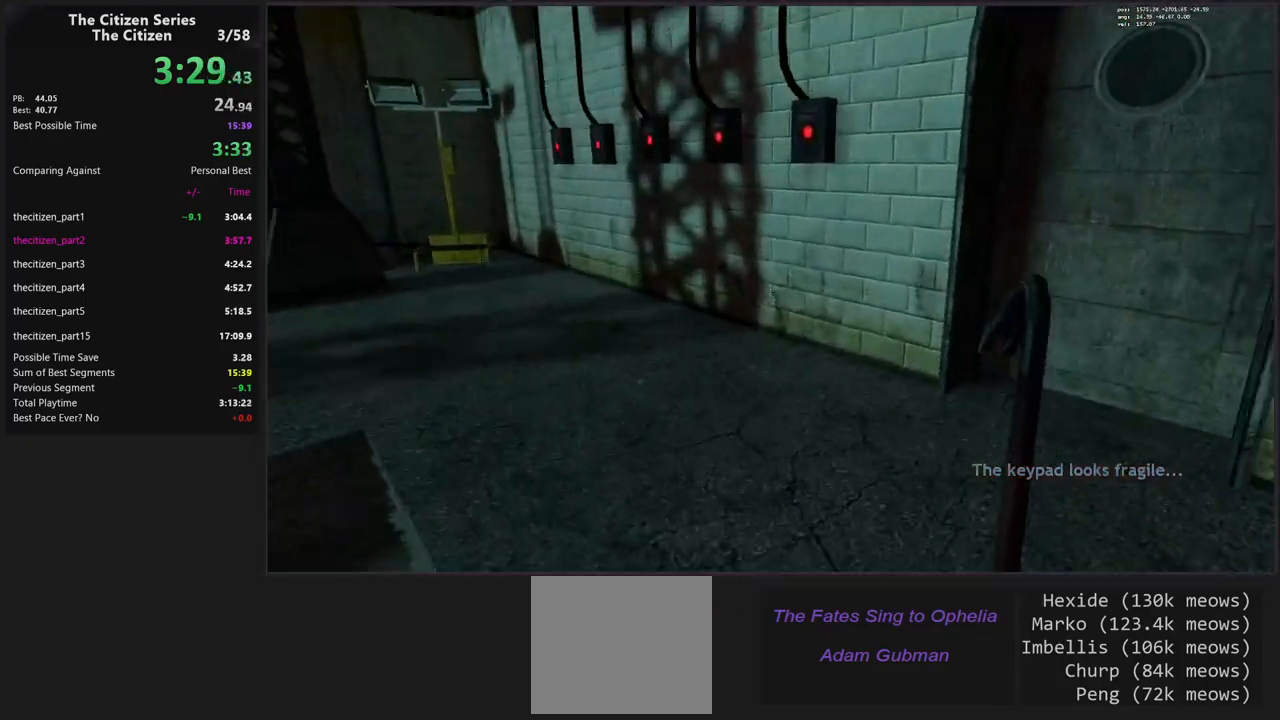
{"keys": [], "events": [[133, "w", "down"], [417, "w", "up"]]}
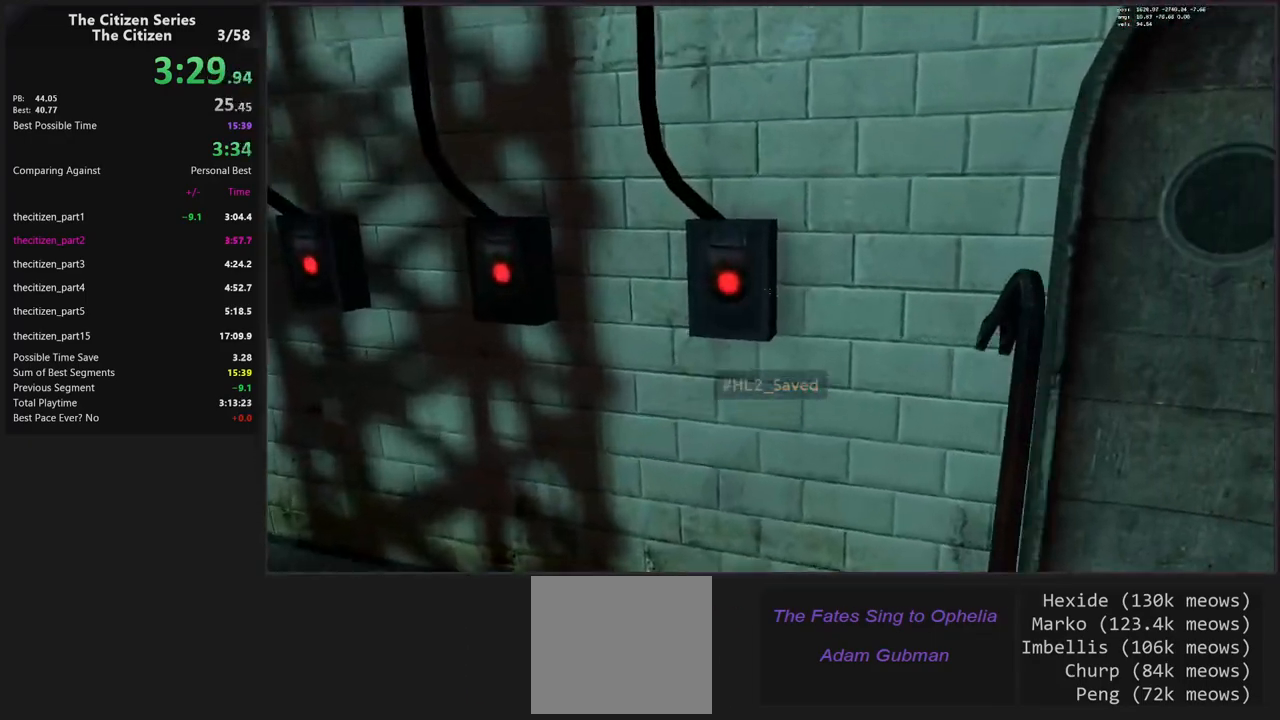
{"keys": ["d"], "events": [[17, "a", "down"], [17, "e", "down"], [117, "e", "up"], [117, "w", "down"], [250, "a", "up"], [383, "d", "down"], [383, "w", "up"]]}
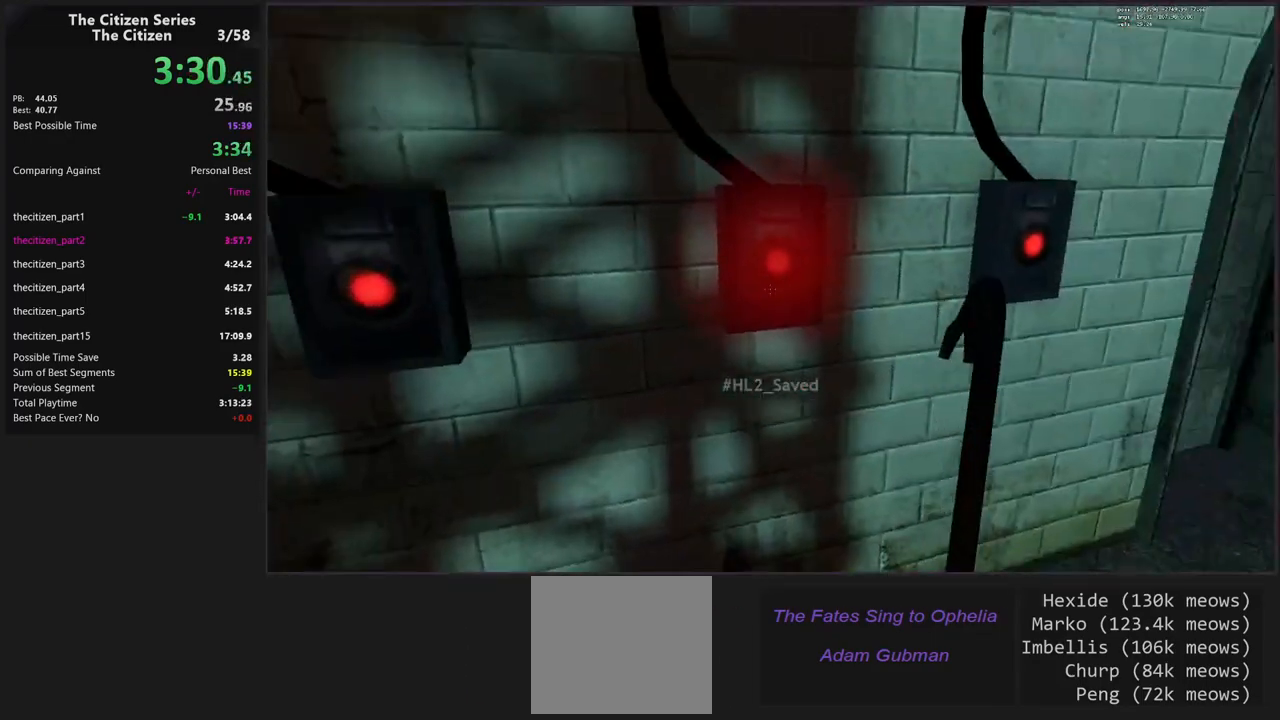
{"keys": [], "events": [[83, "d", "up"], [167, "e", "down"], [267, "e", "up"], [317, "d", "down"], [450, "d", "up"]]}
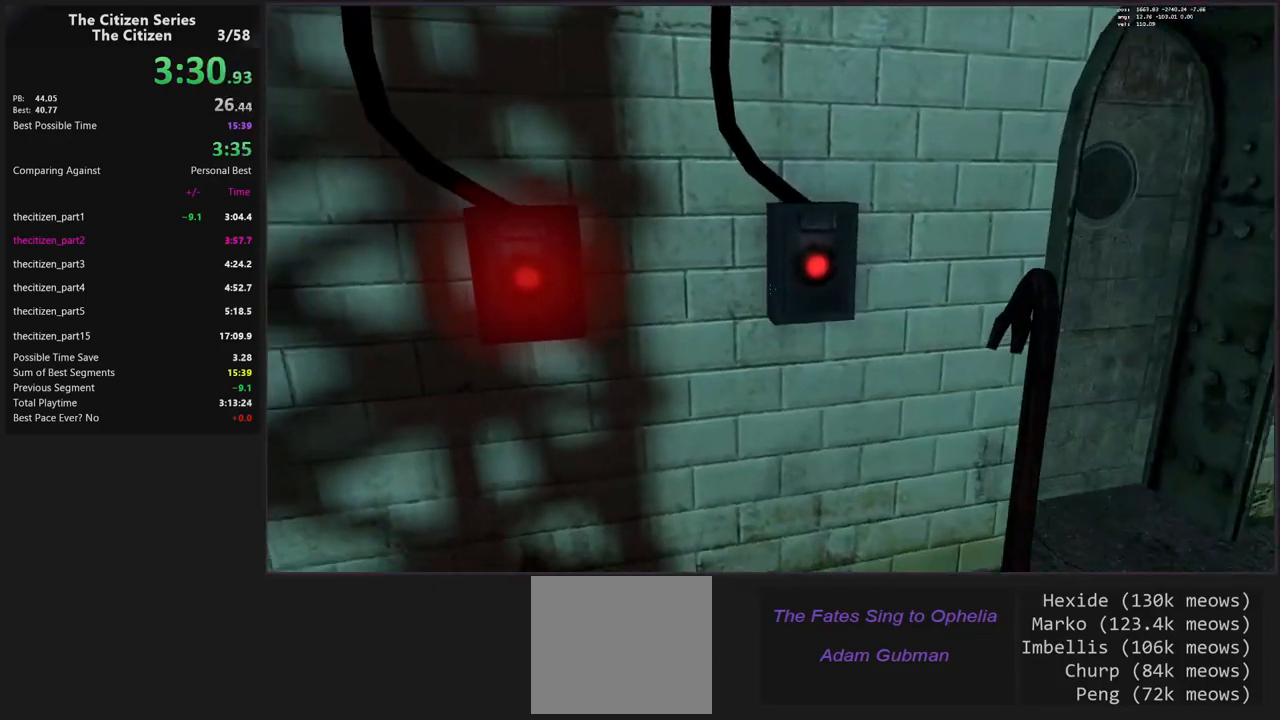
{"keys": [], "events": [[50, "e", "down"], [183, "e", "up"], [283, "w", "down"], [333, "a", "down"], [367, "w", "up"], [467, "a", "up"]]}
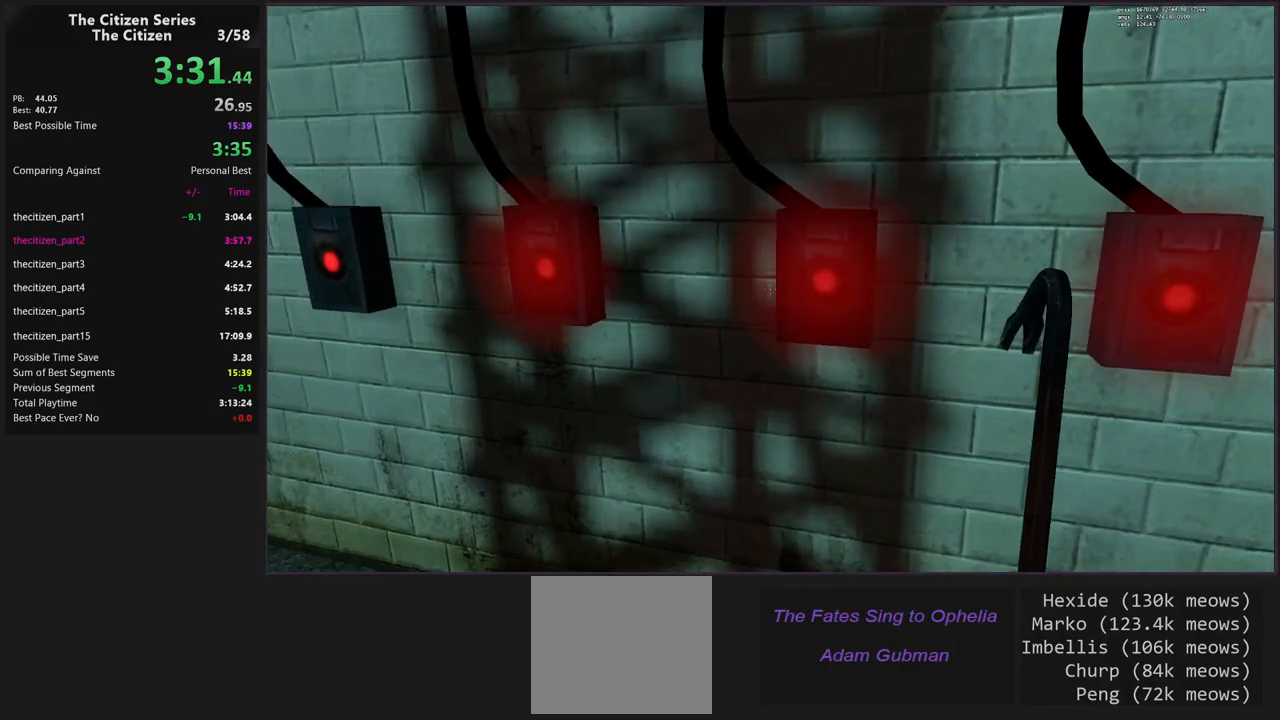
{"keys": ["e"], "events": [[67, "e", "down"], [150, "a", "down"], [150, "e", "up"], [300, "a", "up"], [483, "e", "down"]]}
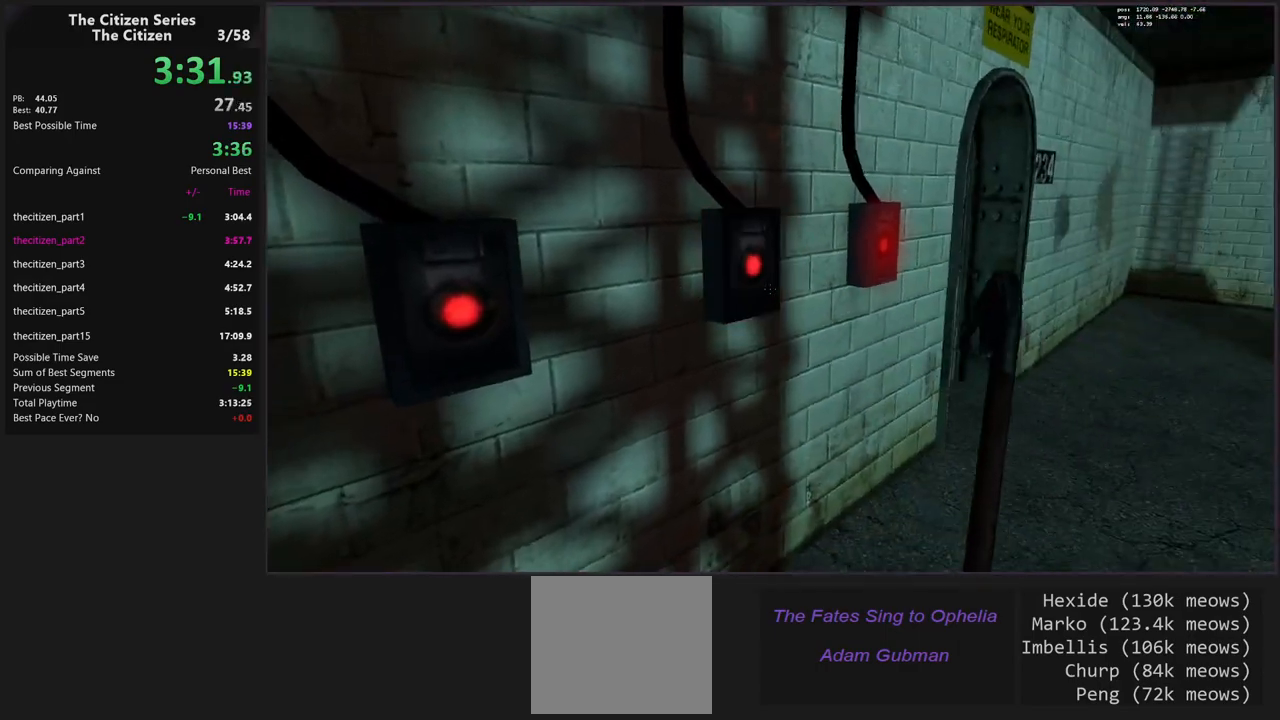
{"keys": ["a", "w"], "events": [[83, "e", "up"], [367, "a", "down"], [500, "w", "down"]]}
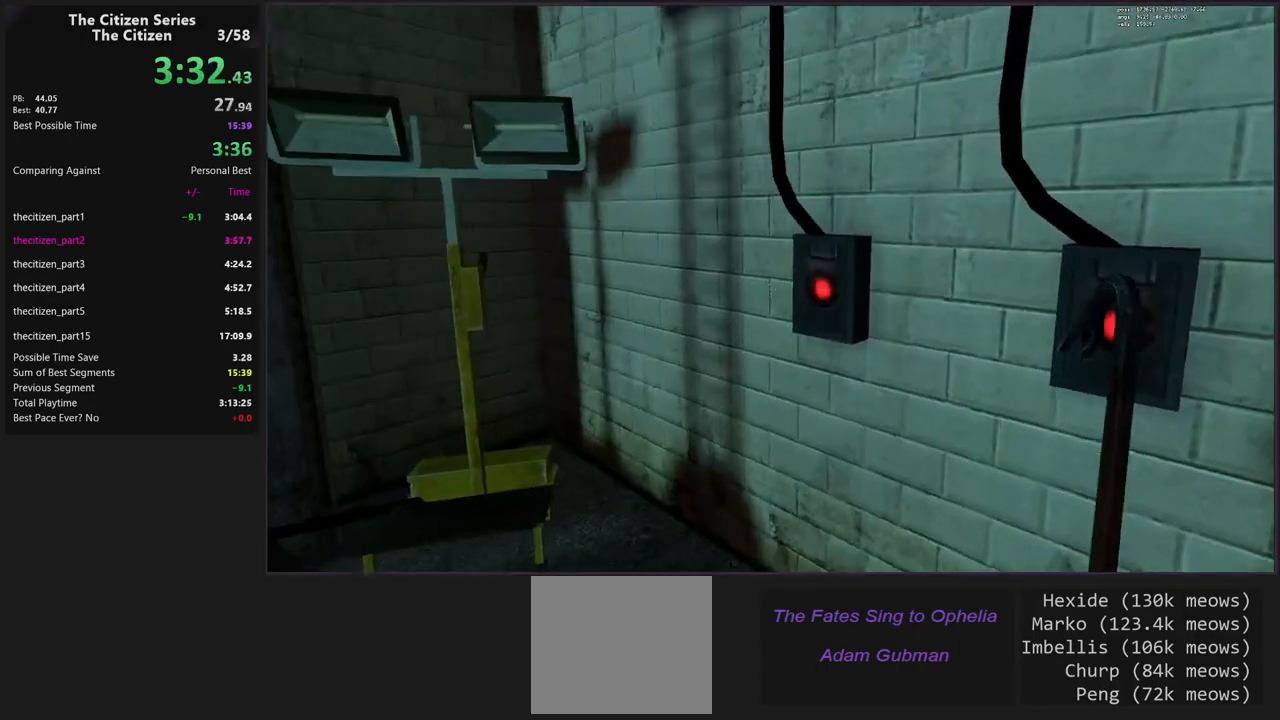
{"keys": ["a", "w"], "events": [[133, "a", "up"], [133, "w", "up"], [183, "e", "down"], [283, "a", "down"], [283, "e", "up"], [417, "w", "down"]]}
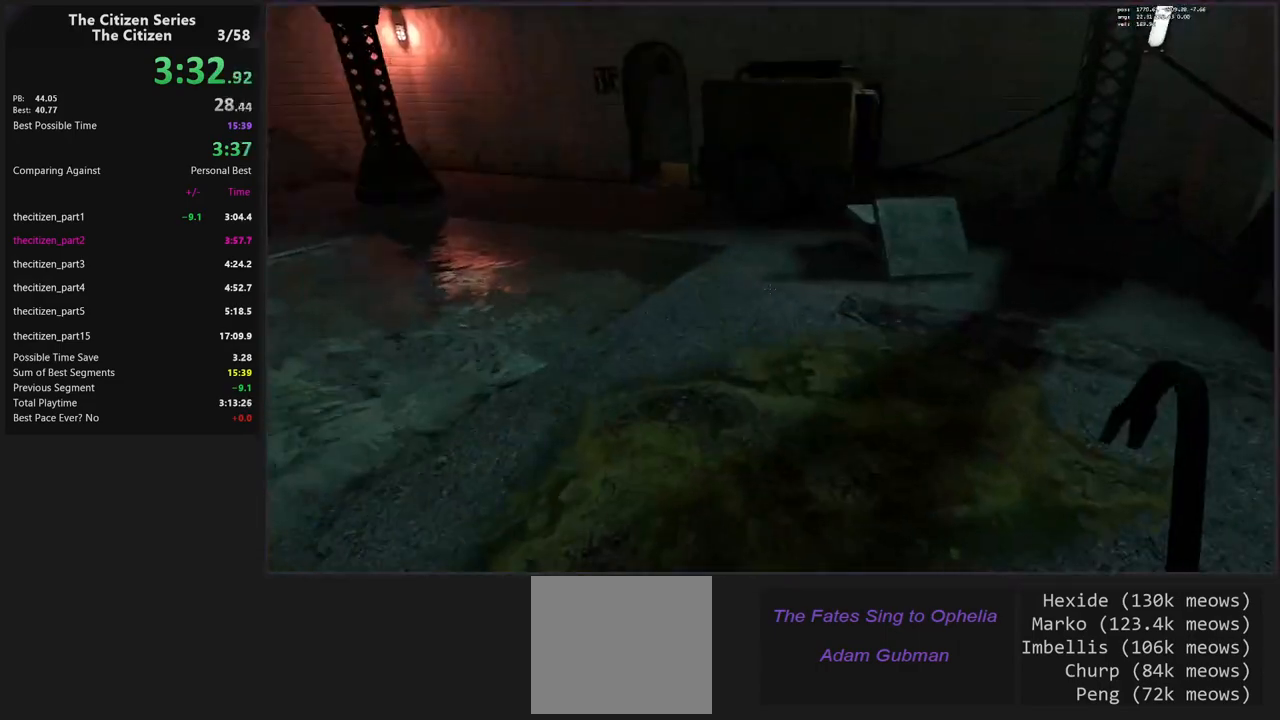
{"keys": [], "events": [[67, "a", "up"], [300, "d", "down"], [400, "d", "up"], [483, "w", "up"]]}
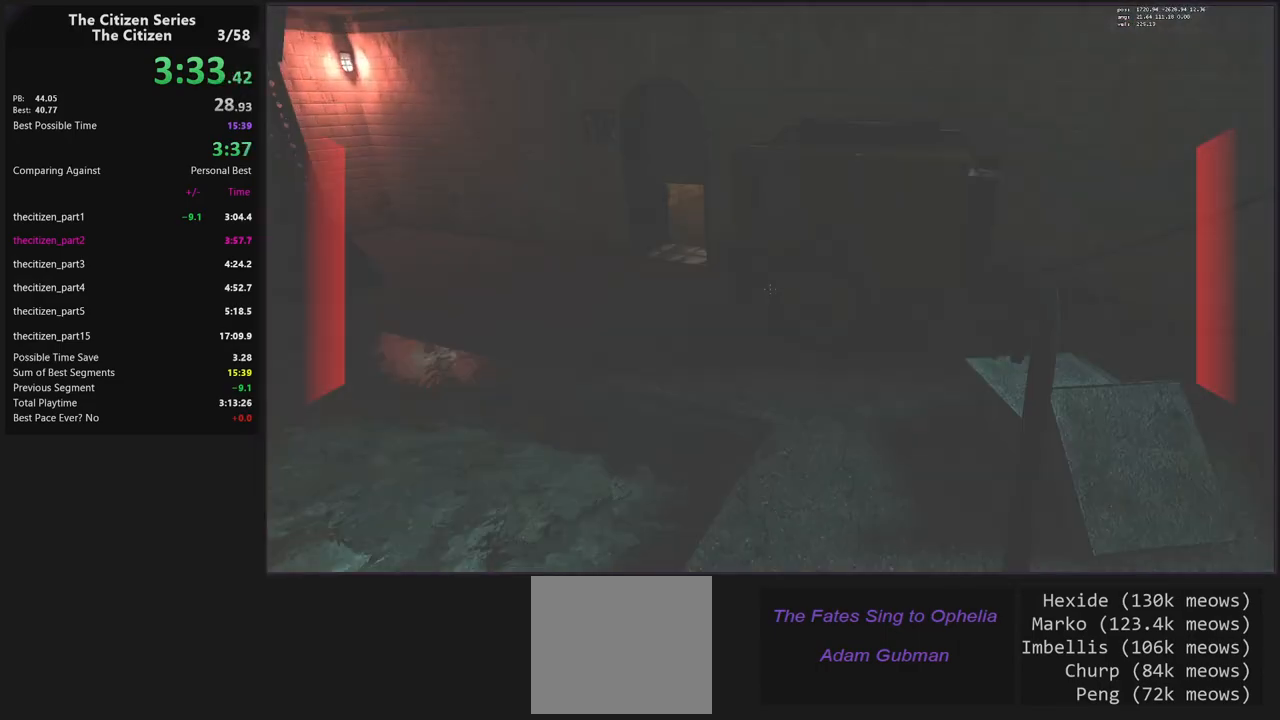
{"keys": ["a", "ctrl", "space"], "events": [[83, "a", "down"], [133, "ctrl", "down"], [417, "space", "down"]]}
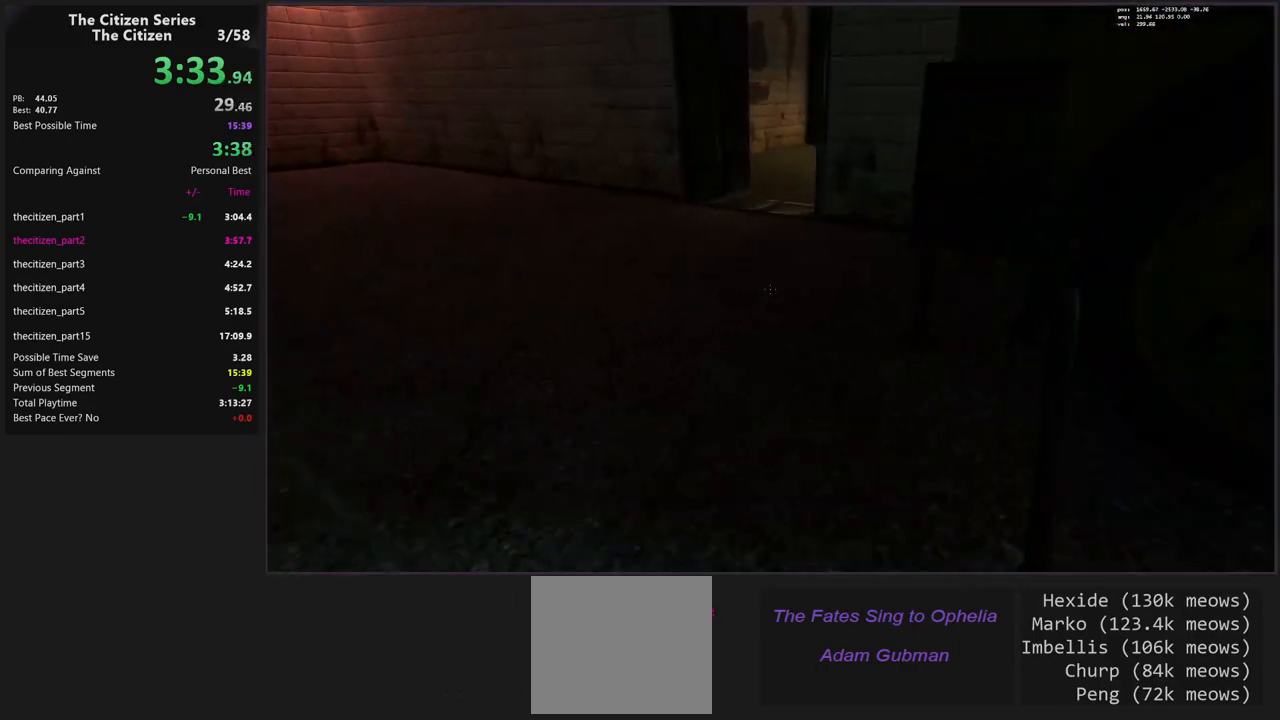
{"keys": ["ctrl", "d", "space"], "events": [[133, "space", "up"], [333, "d", "down"], [417, "a", "up"], [467, "space", "down"]]}
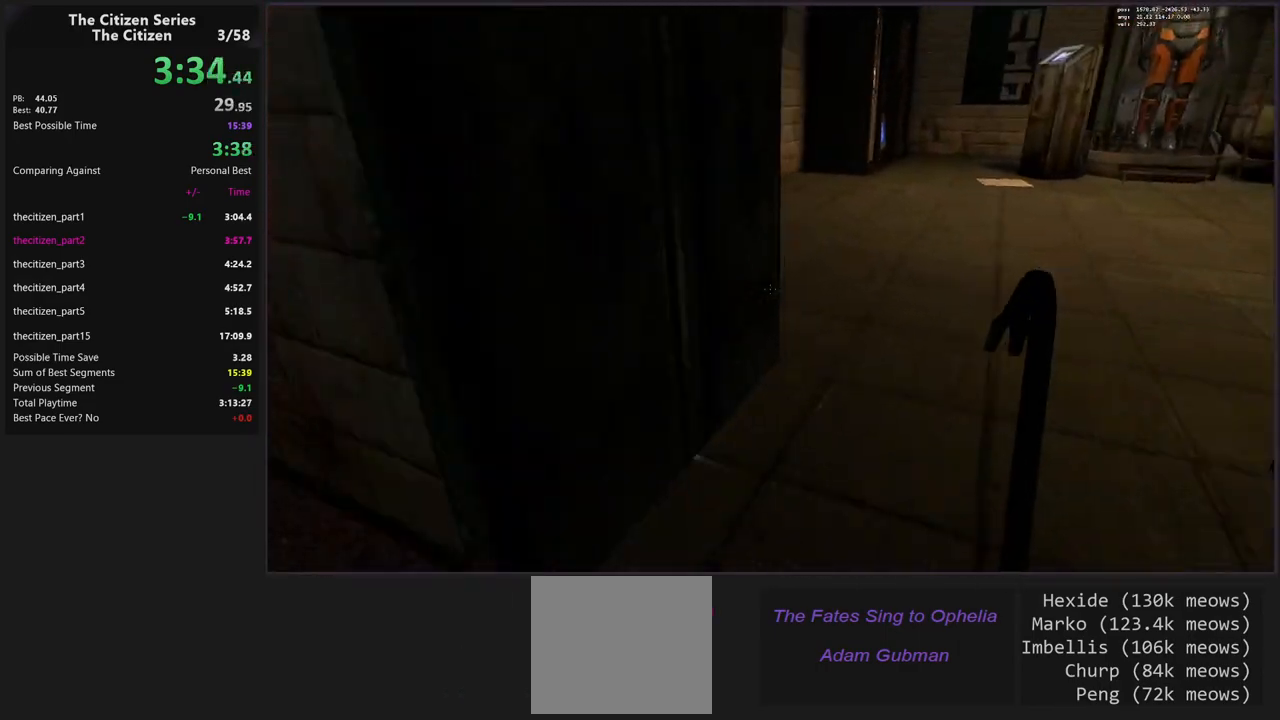
{"keys": [], "events": [[150, "space", "up"], [433, "ctrl", "up"], [433, "d", "up"]]}
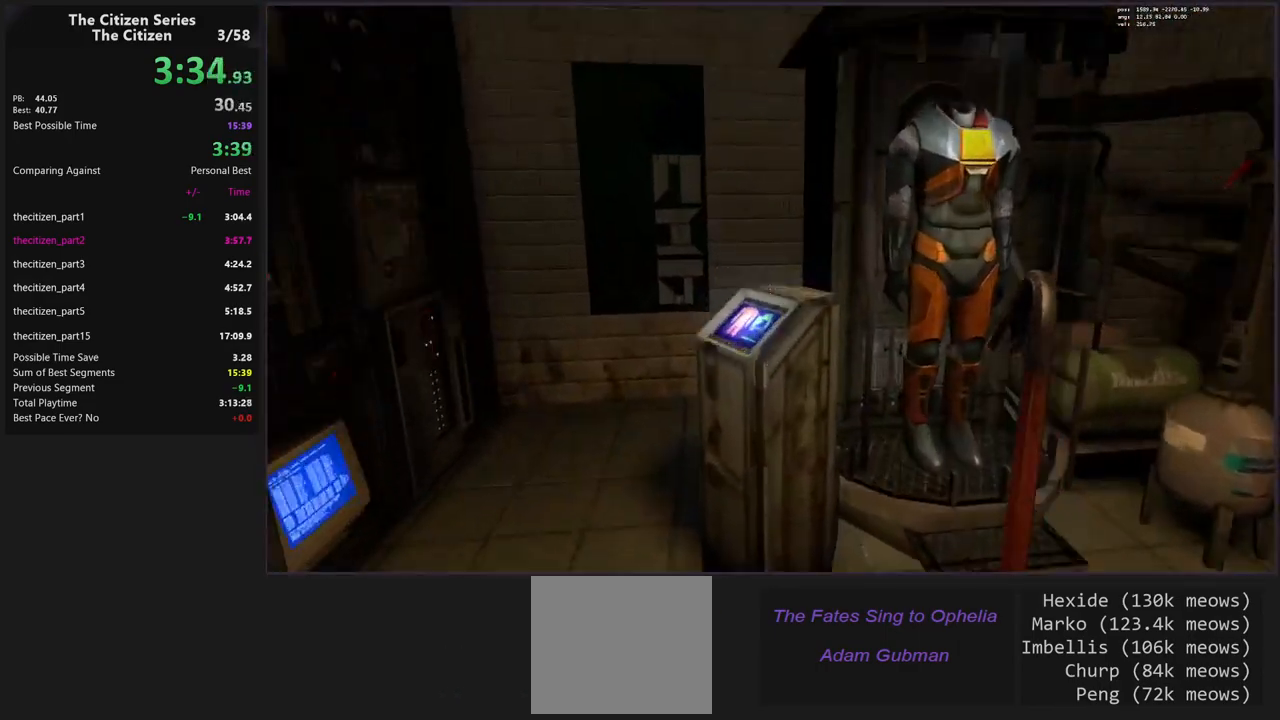
{"keys": ["w"], "events": [[83, "e", "down"], [167, "e", "up"], [267, "d", "down"], [350, "w", "down"], [400, "d", "up"]]}
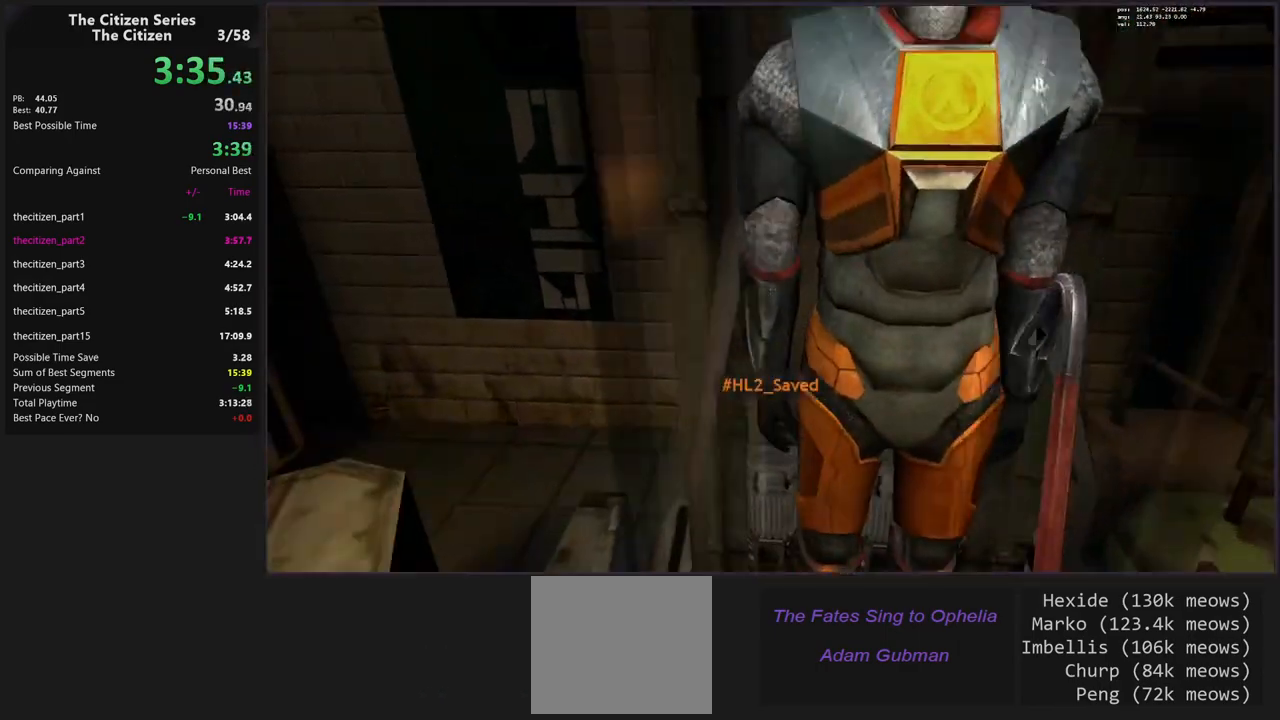
{"keys": ["w"], "events": []}
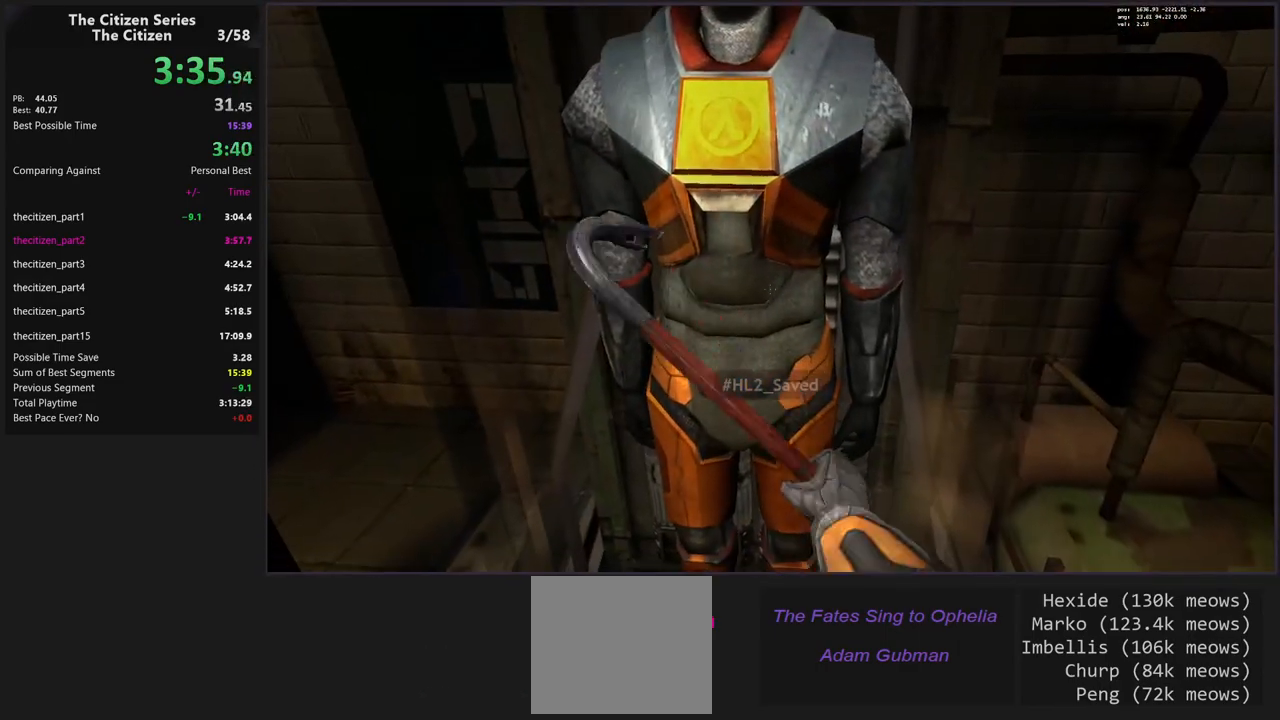
{"keys": ["w"], "events": []}
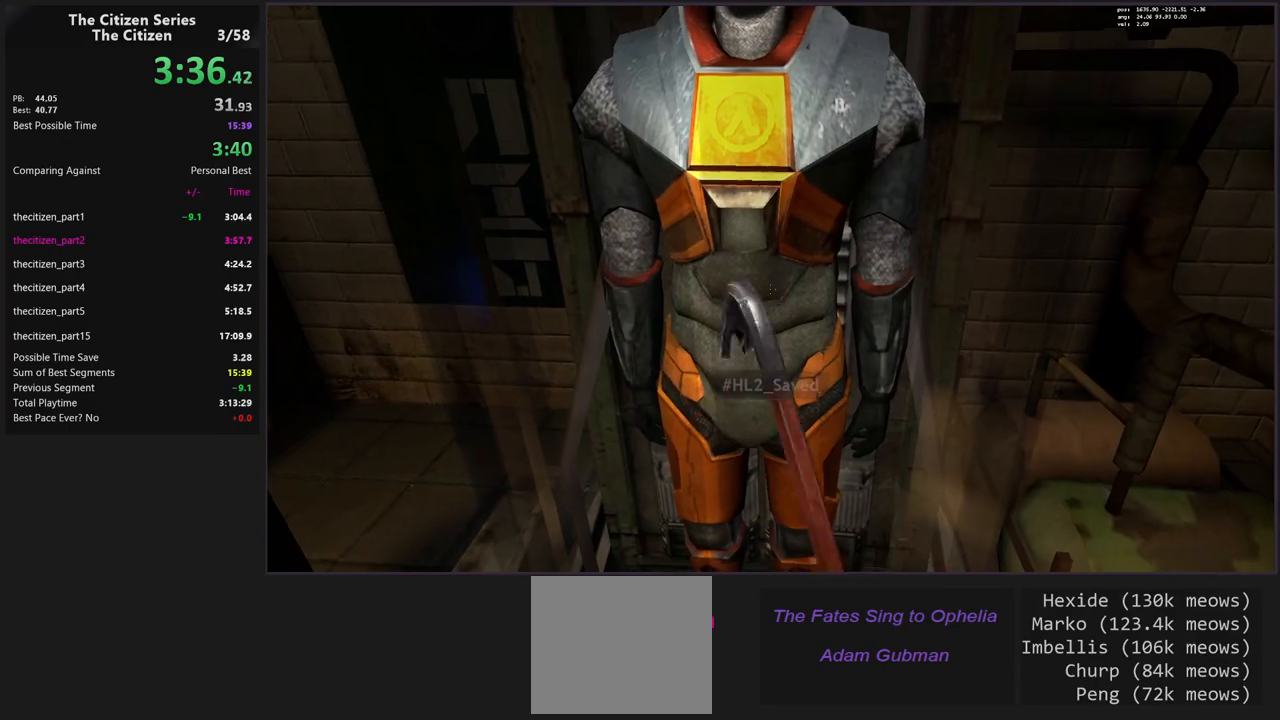
{"keys": ["w"], "events": []}
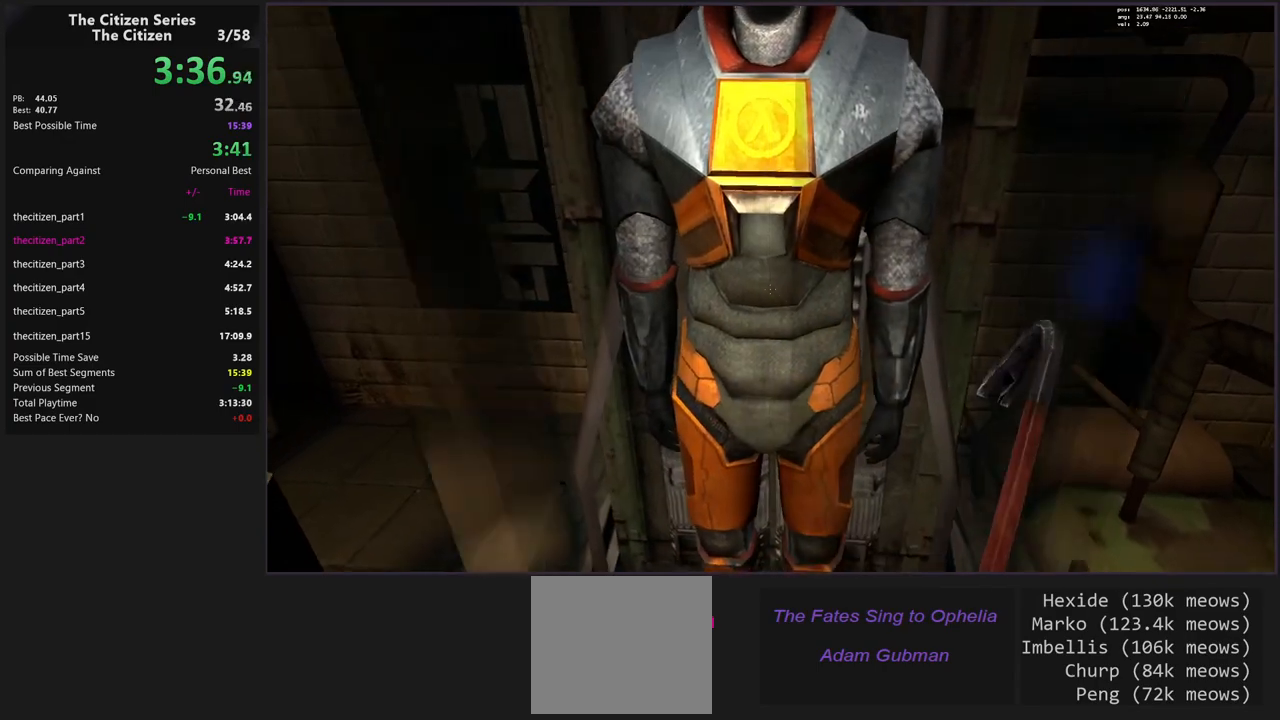
{"keys": ["w"], "events": []}
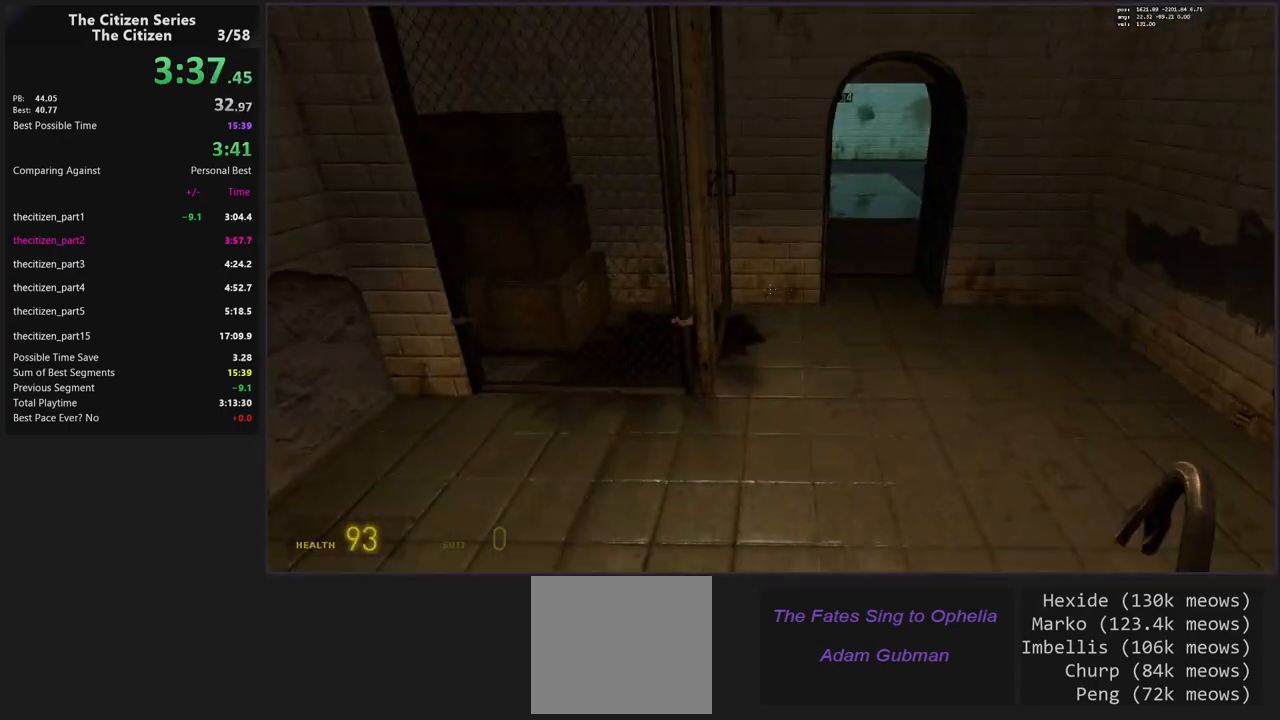
{"keys": ["shift", "w"], "events": [[100, "shift", "down"], [150, "d", "down"], [383, "d", "up"]]}